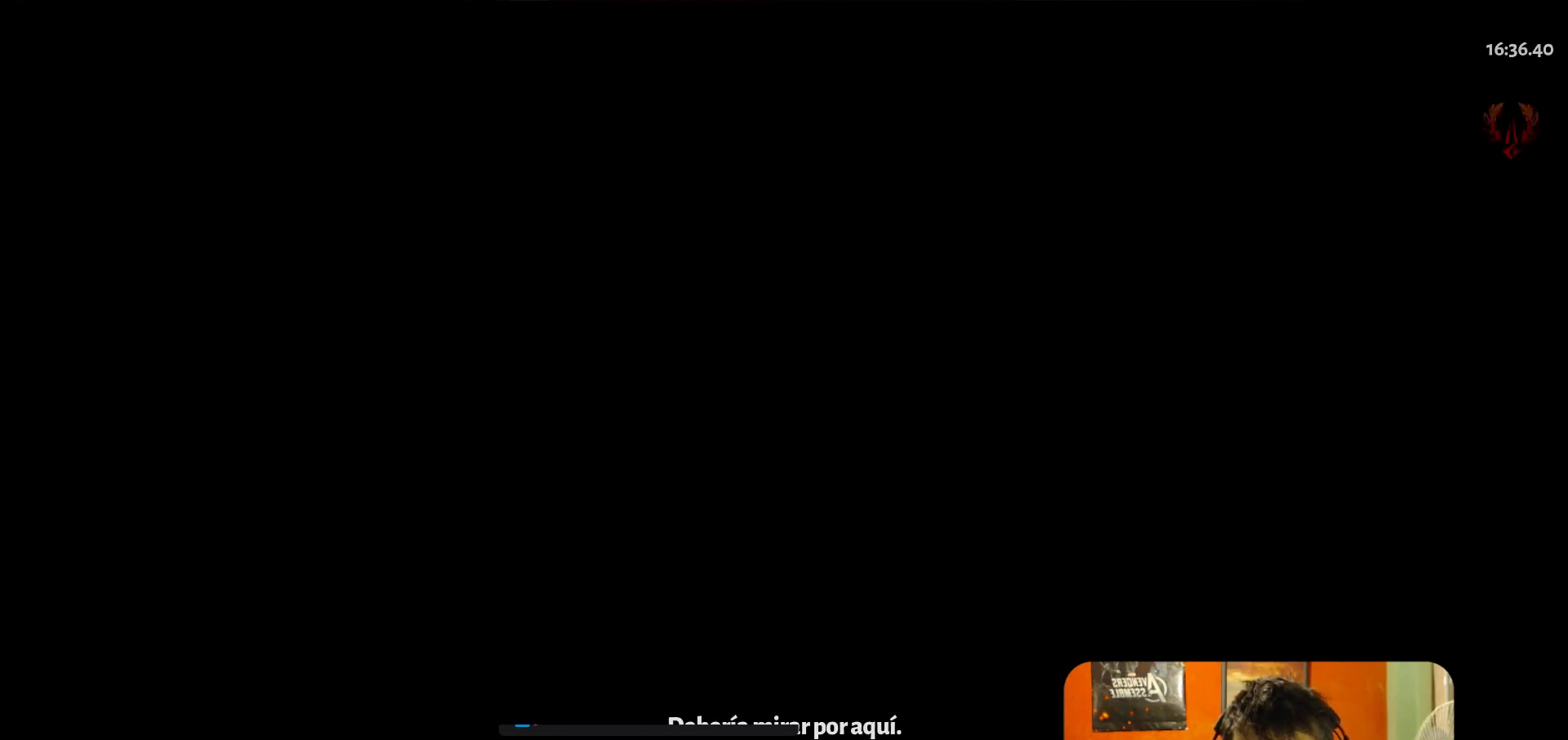
Gameplay with a controller (Xbox layout); each line is a JSON object with the inputs held at the frame after it. "button_events" lists button changes between this image and that frame as [ms after this image, input, new state], when the widget could be followed in between (sticks are given only as held states). Not read: L3 R3 right_stick.
{"buttons": ["B"], "left_stick": "center", "button_events": [[217, "B", "down"], [267, "B", "up"], [350, "B", "down"], [417, "B", "up"], [483, "B", "down"]]}
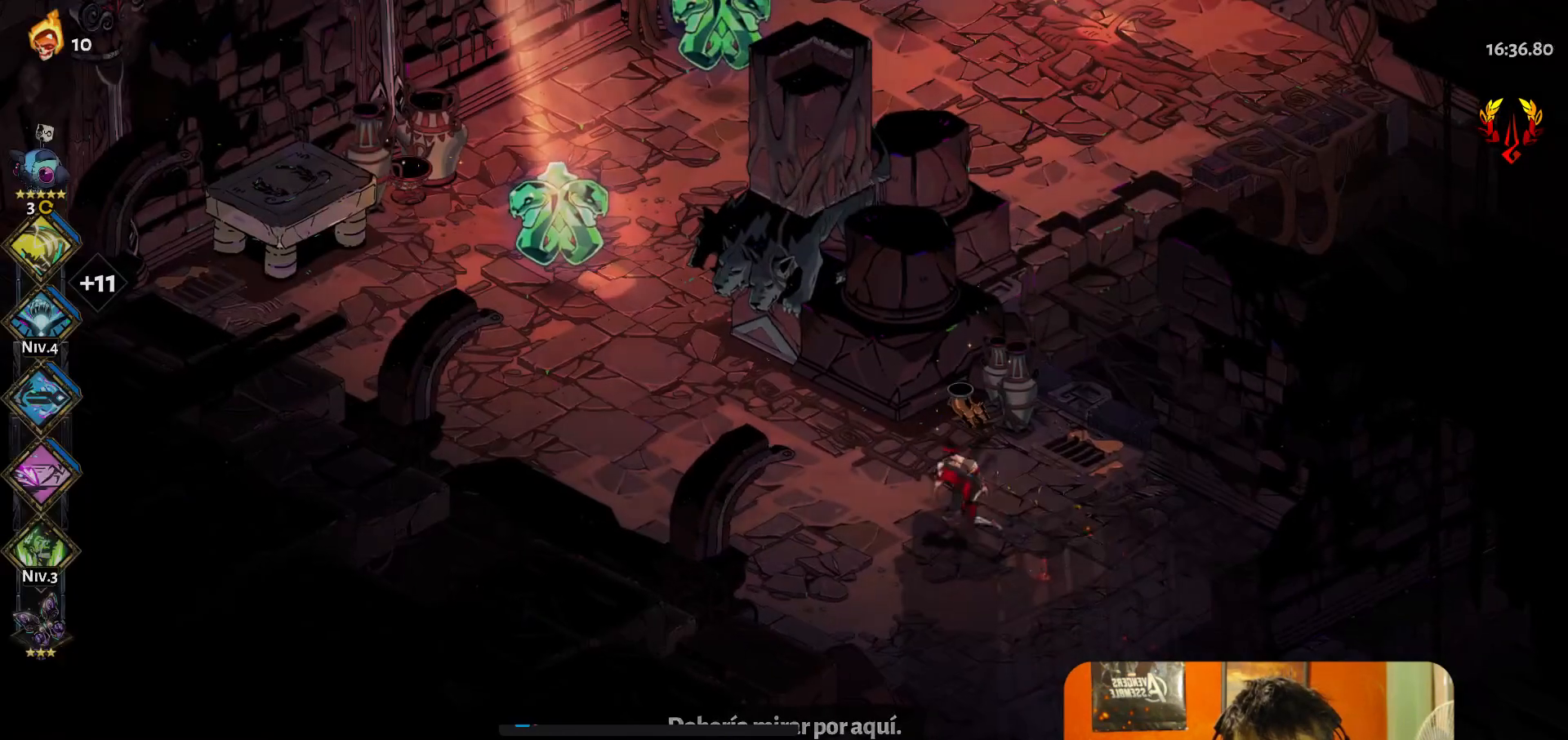
{"buttons": ["B"], "left_stick": "center", "button_events": [[50, "B", "up"], [117, "B", "down"], [183, "B", "up"], [250, "B", "down"], [317, "B", "up"], [367, "B", "down"], [450, "B", "up"], [500, "B", "down"]]}
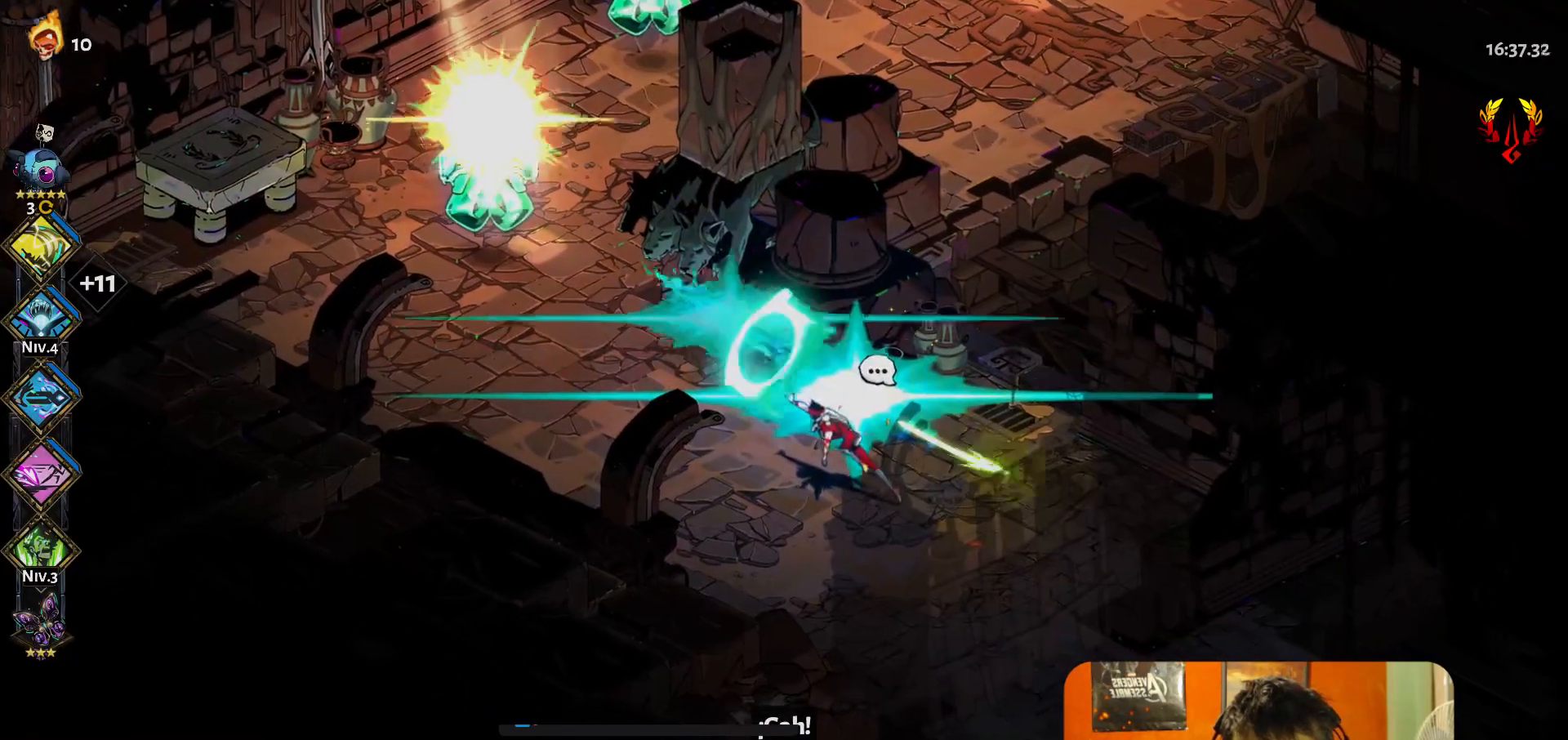
{"buttons": ["B"], "left_stick": "center", "button_events": [[50, "B", "up"], [200, "B", "down"], [283, "B", "up"], [350, "B", "down"]]}
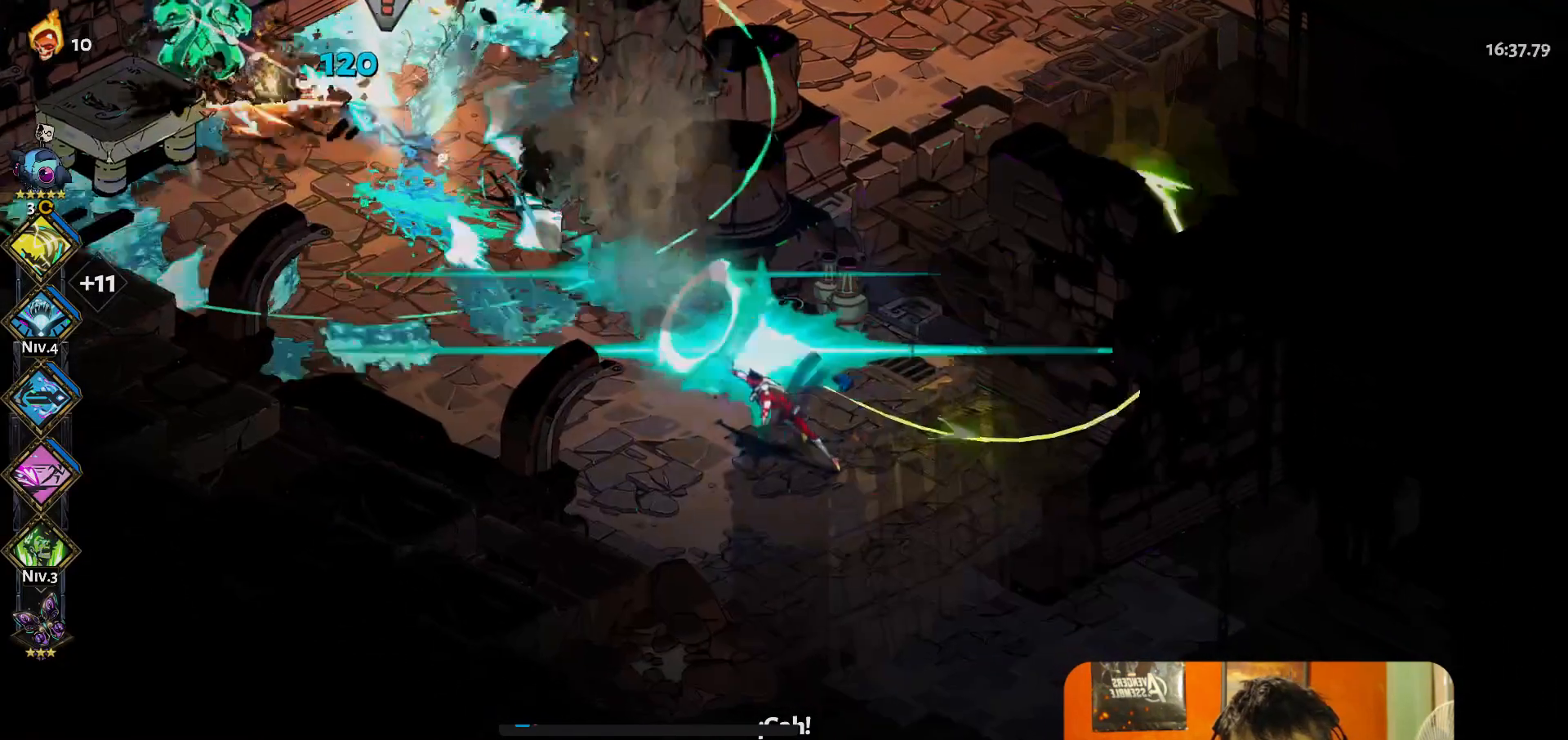
{"buttons": [], "left_stick": "up-left", "button_events": [[17, "B", "up"]]}
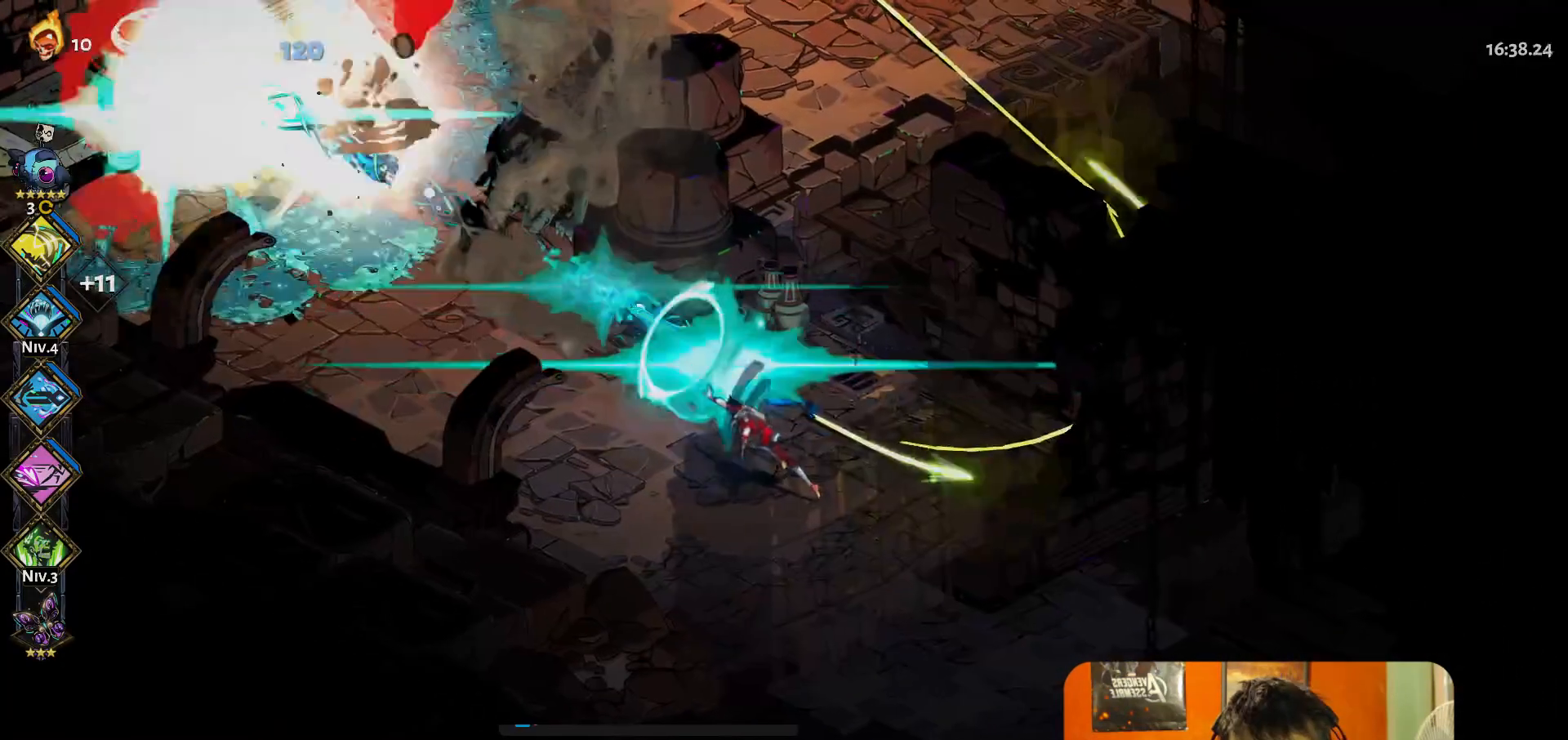
{"buttons": [], "left_stick": "up-left", "button_events": []}
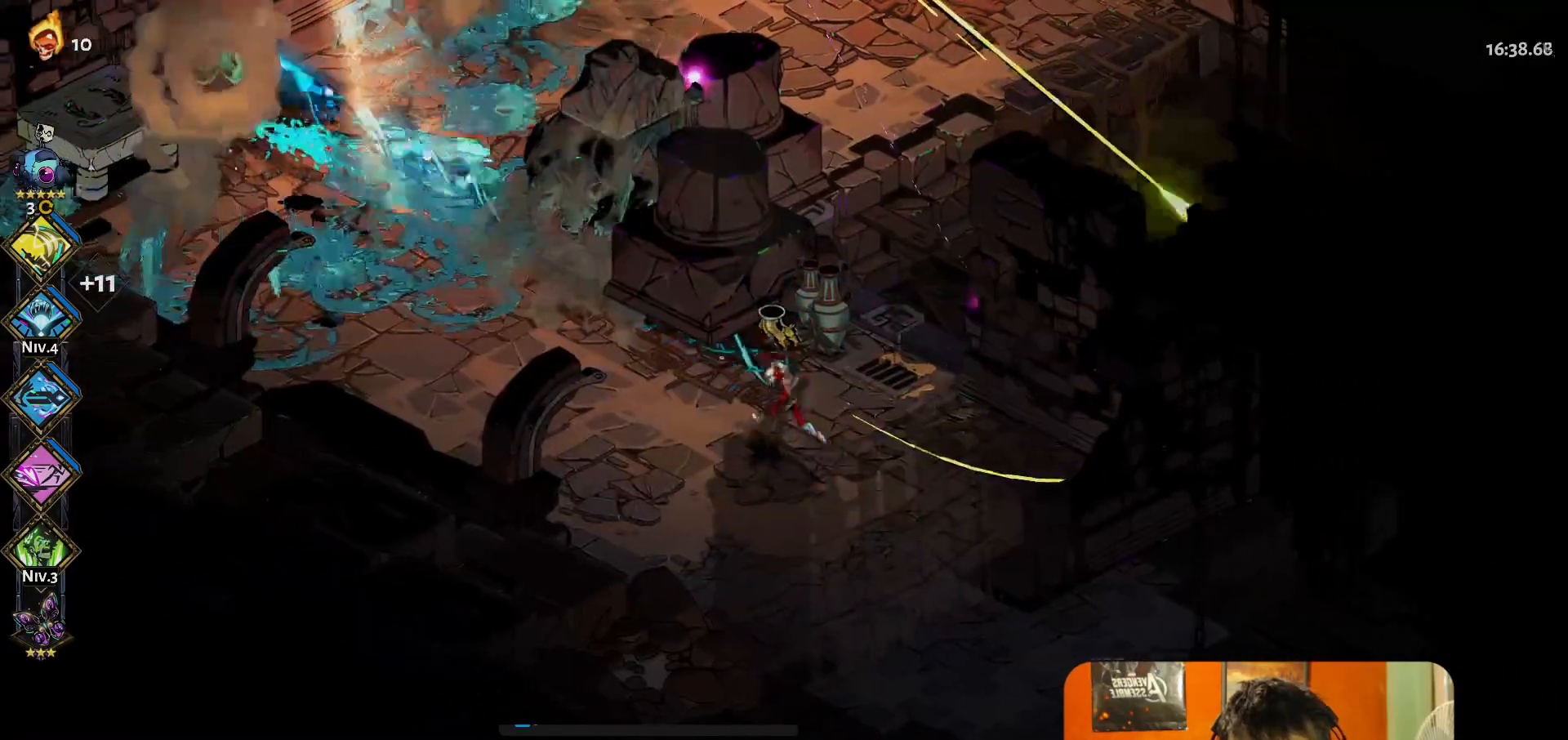
{"buttons": [], "left_stick": "center", "button_events": [[333, "Y", "down"], [450, "Y", "up"]]}
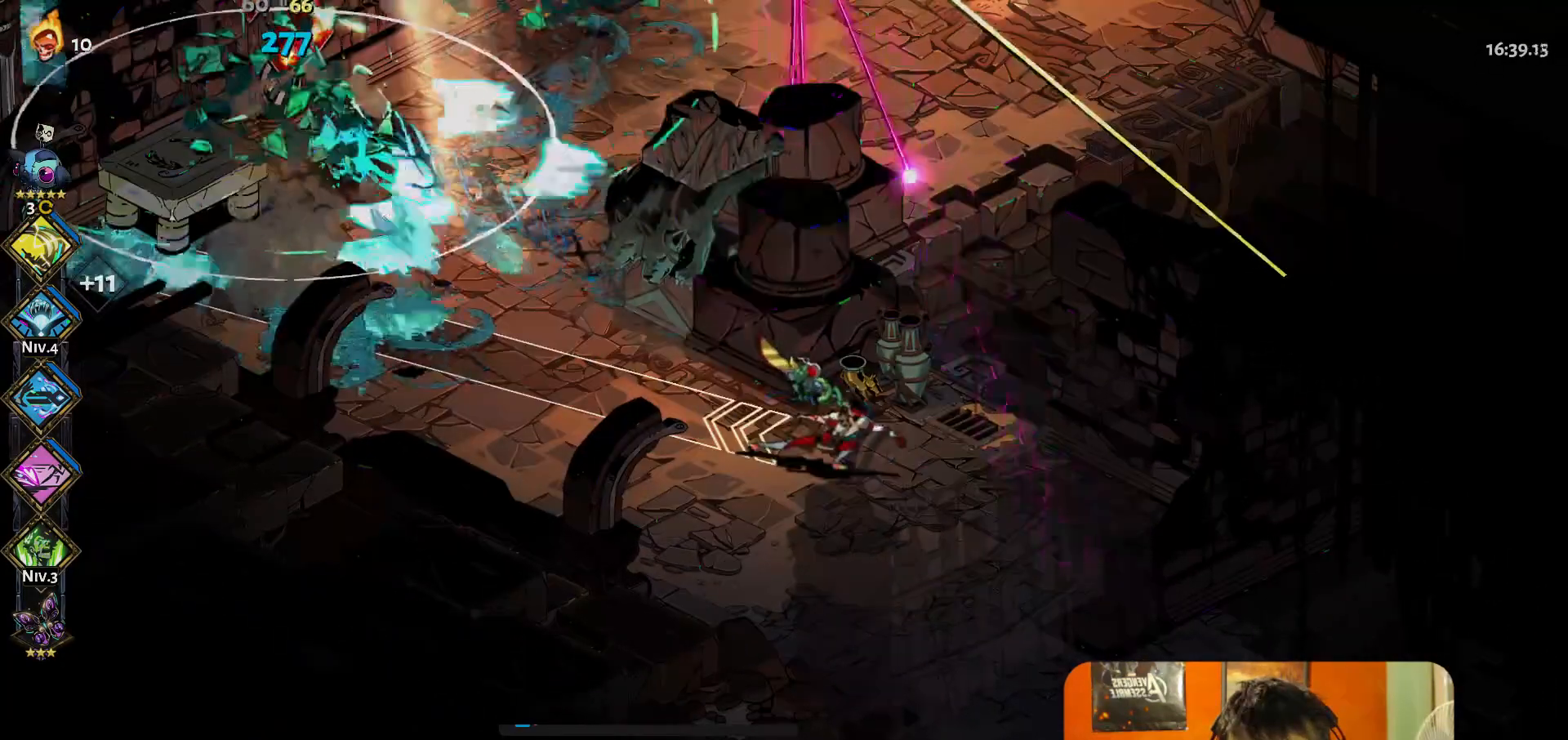
{"buttons": [], "left_stick": "right", "button_events": []}
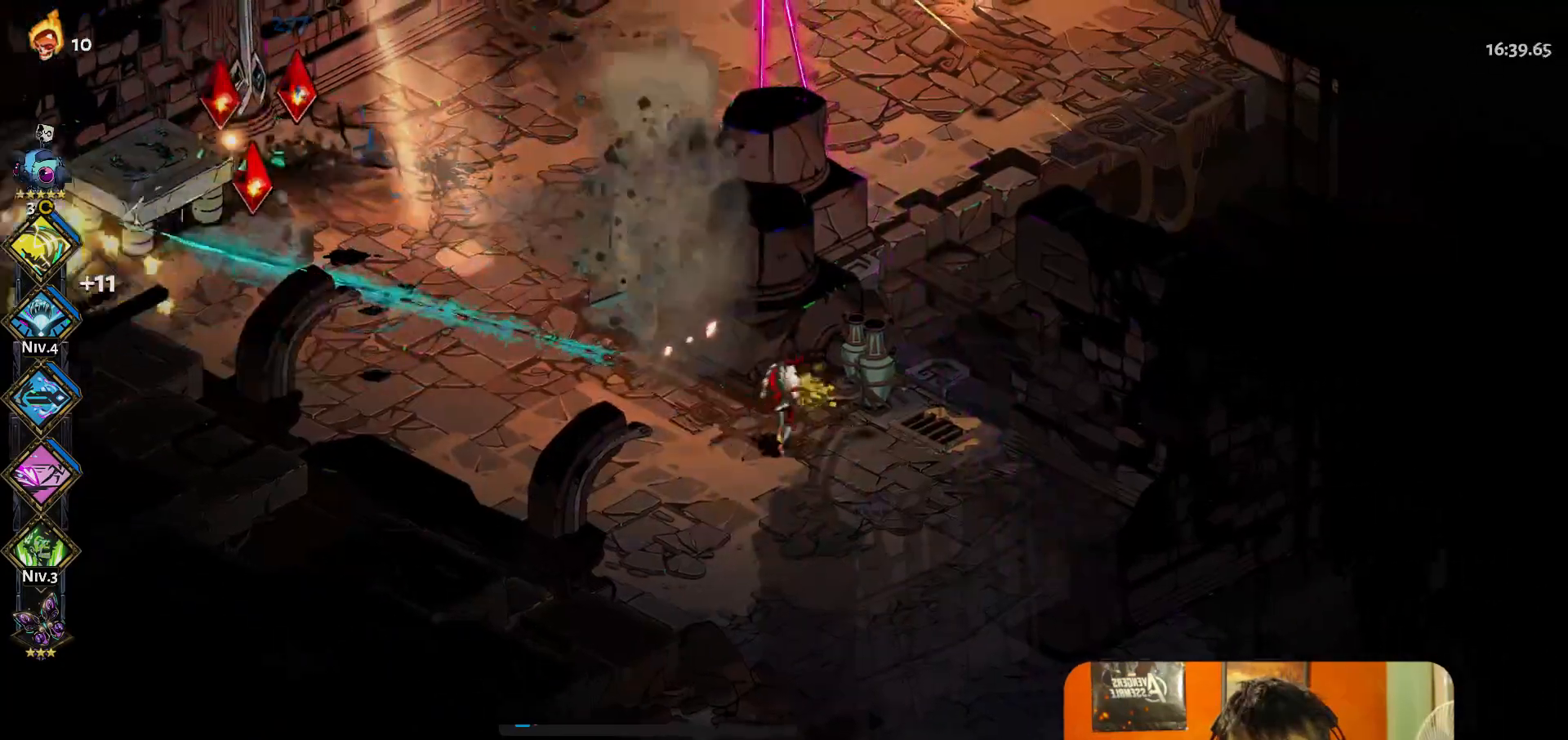
{"buttons": [], "left_stick": "center", "button_events": []}
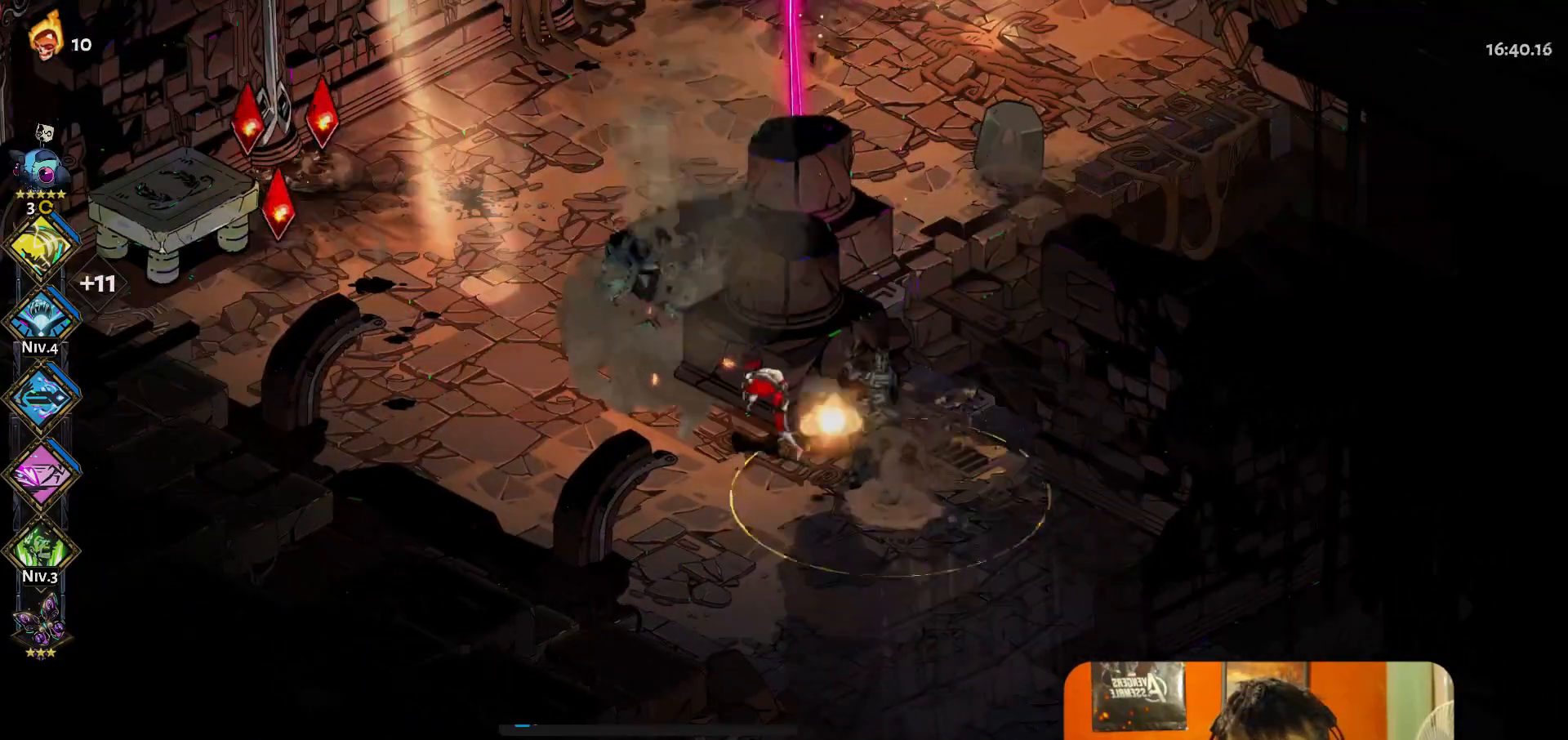
{"buttons": [], "left_stick": "center", "button_events": []}
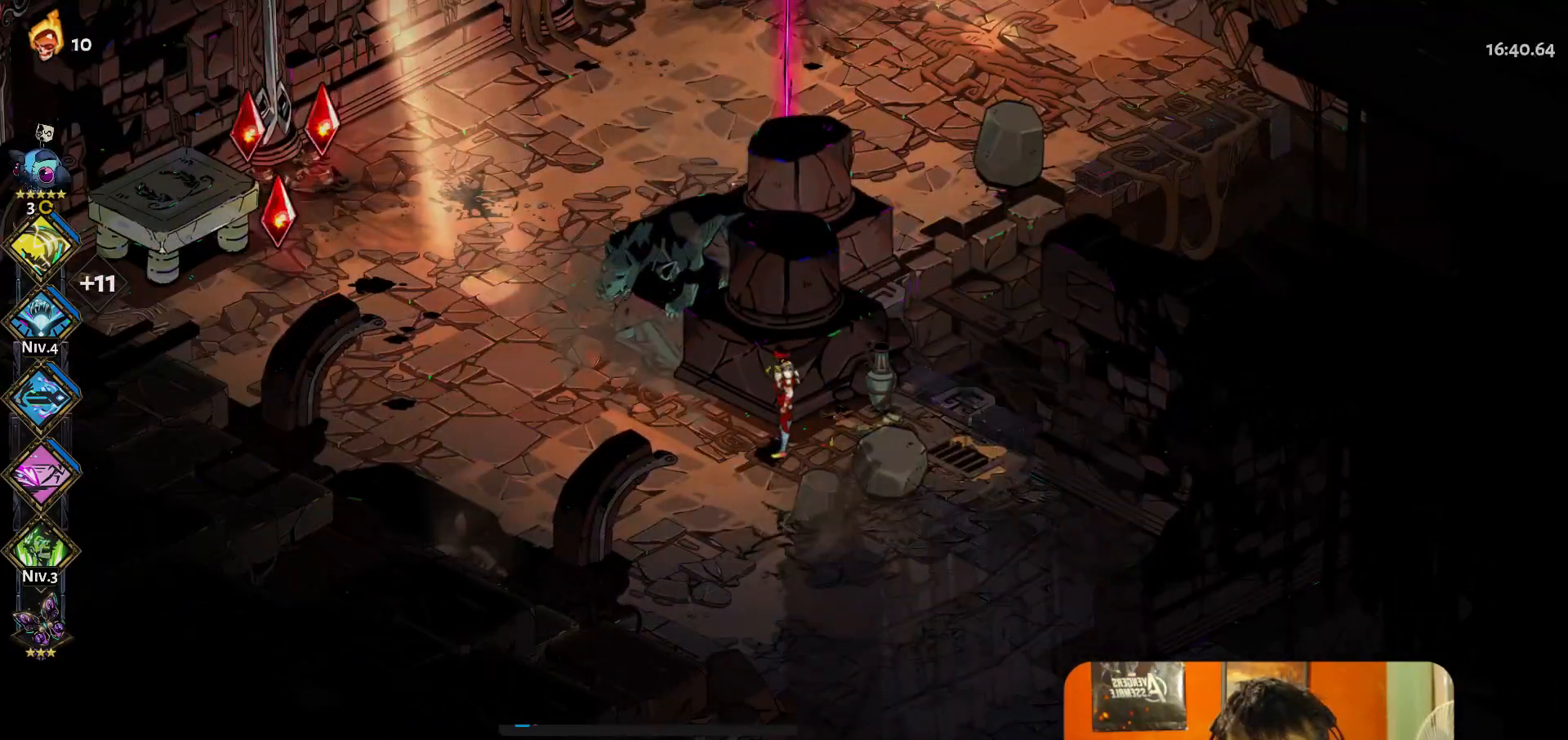
{"buttons": [], "left_stick": "center", "button_events": []}
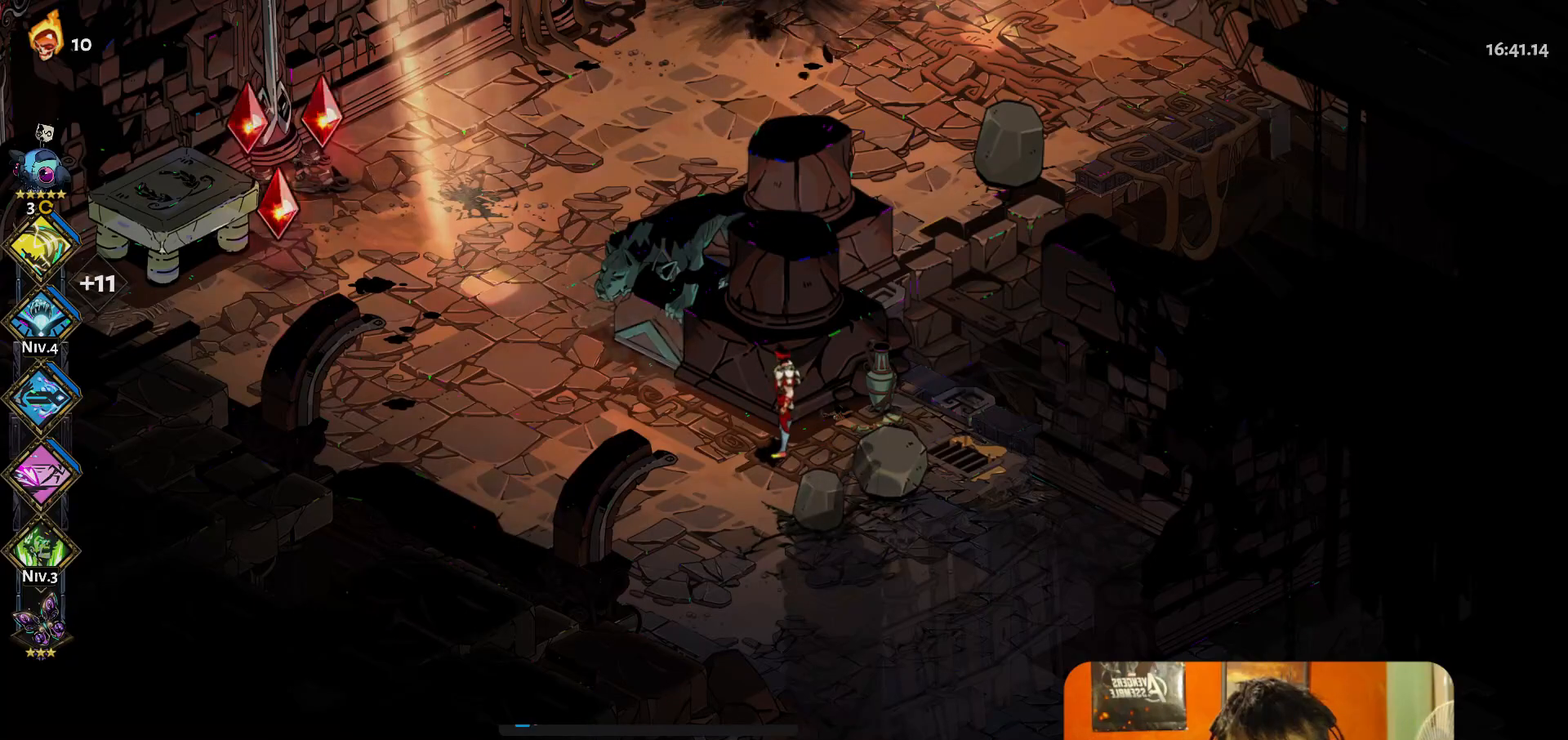
{"buttons": [], "left_stick": "up-right", "button_events": [[117, "A", "down"], [233, "A", "up"], [350, "Y", "down"], [433, "Y", "up"]]}
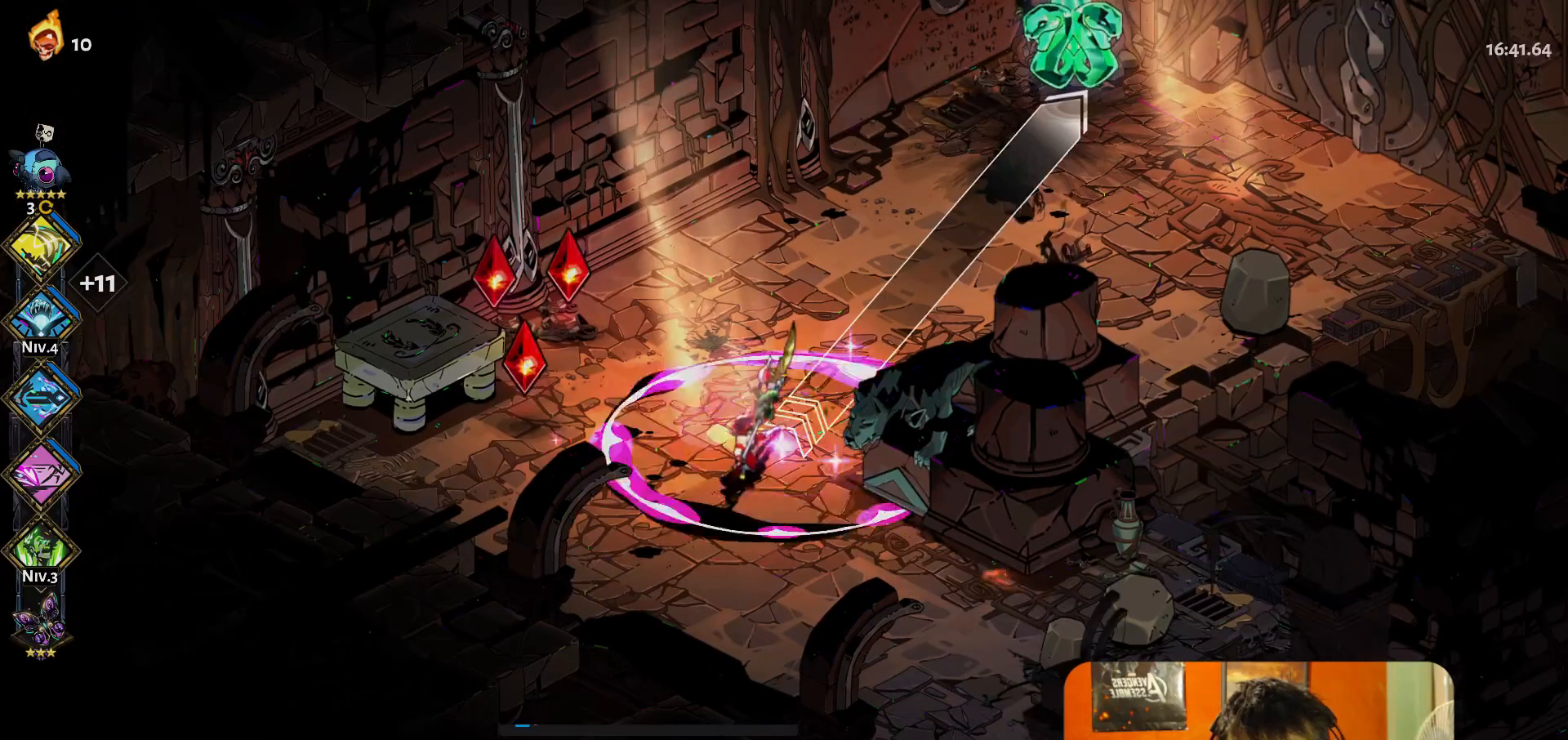
{"buttons": [], "left_stick": "center", "button_events": [[250, "Y", "down"], [333, "Y", "up"], [400, "Y", "down"], [450, "Y", "up"]]}
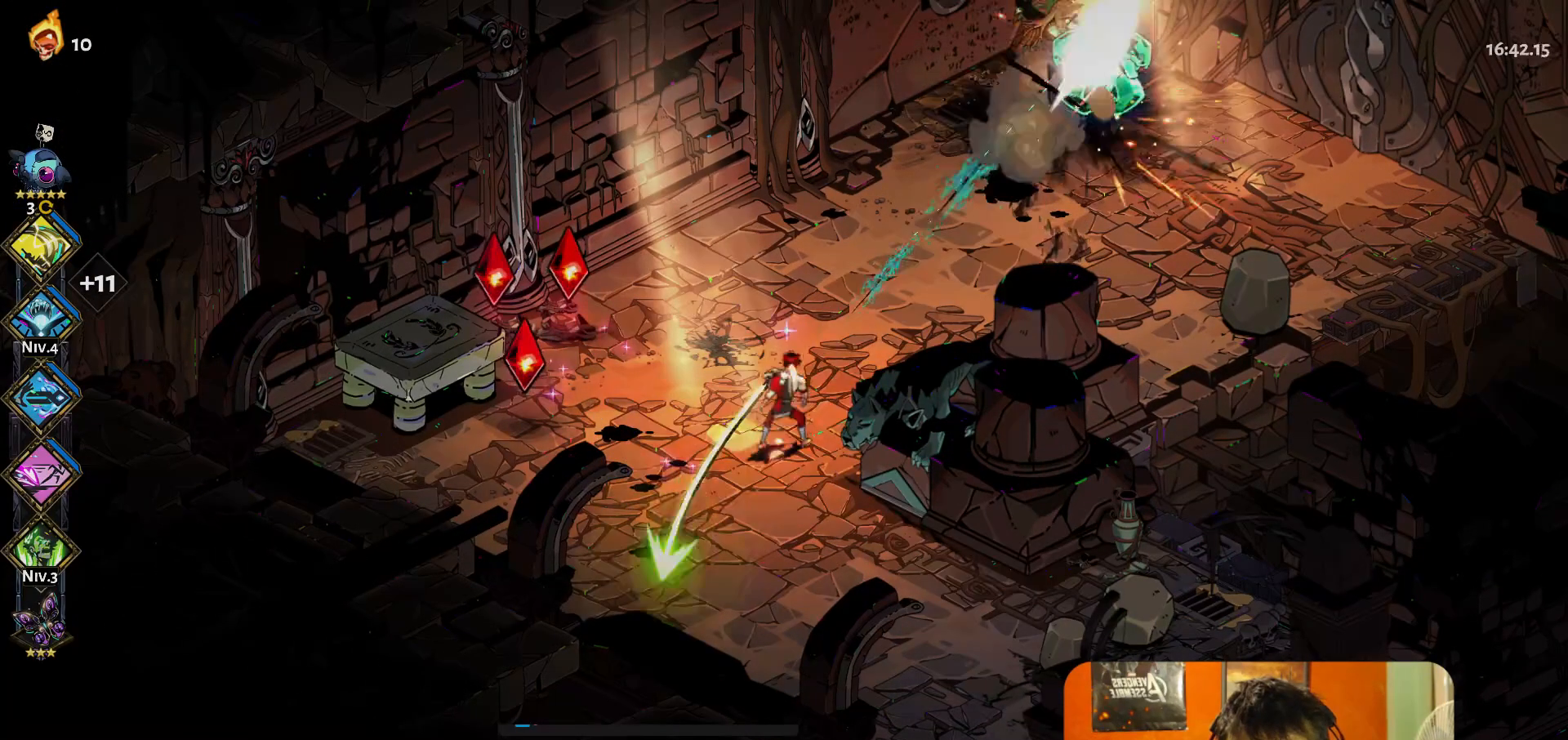
{"buttons": [], "left_stick": "center", "button_events": [[33, "Y", "down"], [83, "Y", "up"], [150, "Y", "down"], [200, "Y", "up"], [267, "Y", "down"], [317, "Y", "up"]]}
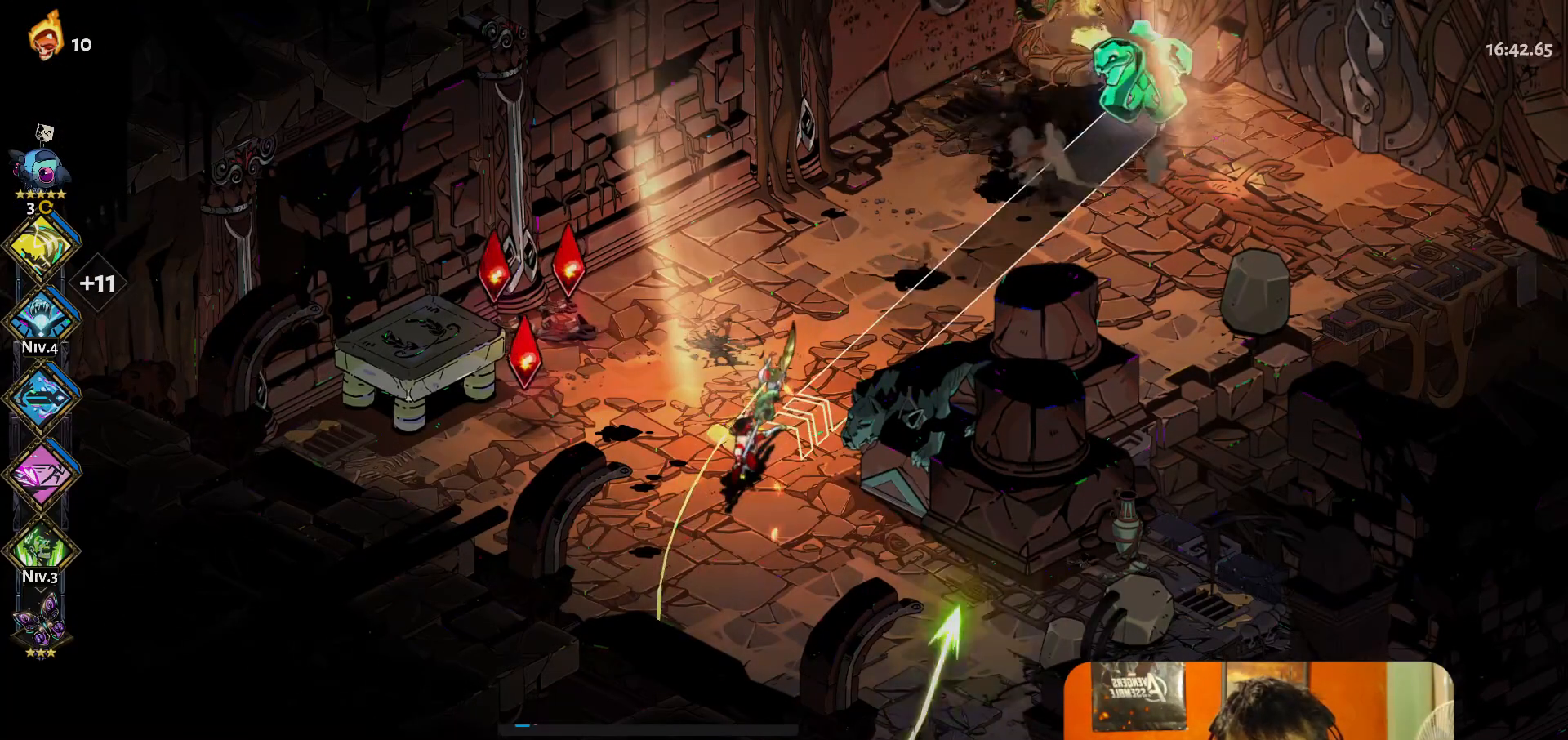
{"buttons": [], "left_stick": "center", "button_events": []}
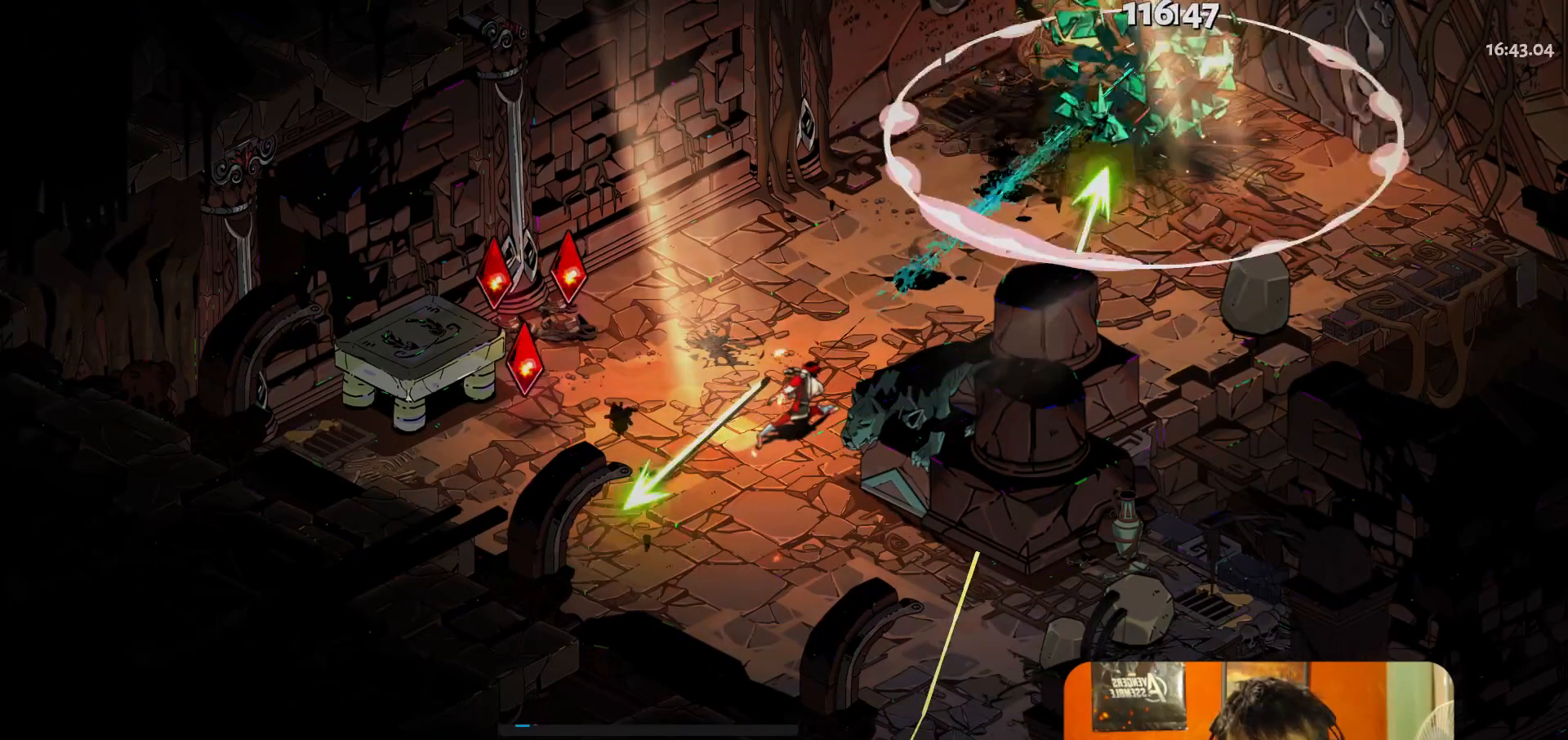
{"buttons": [], "left_stick": "up-left", "button_events": []}
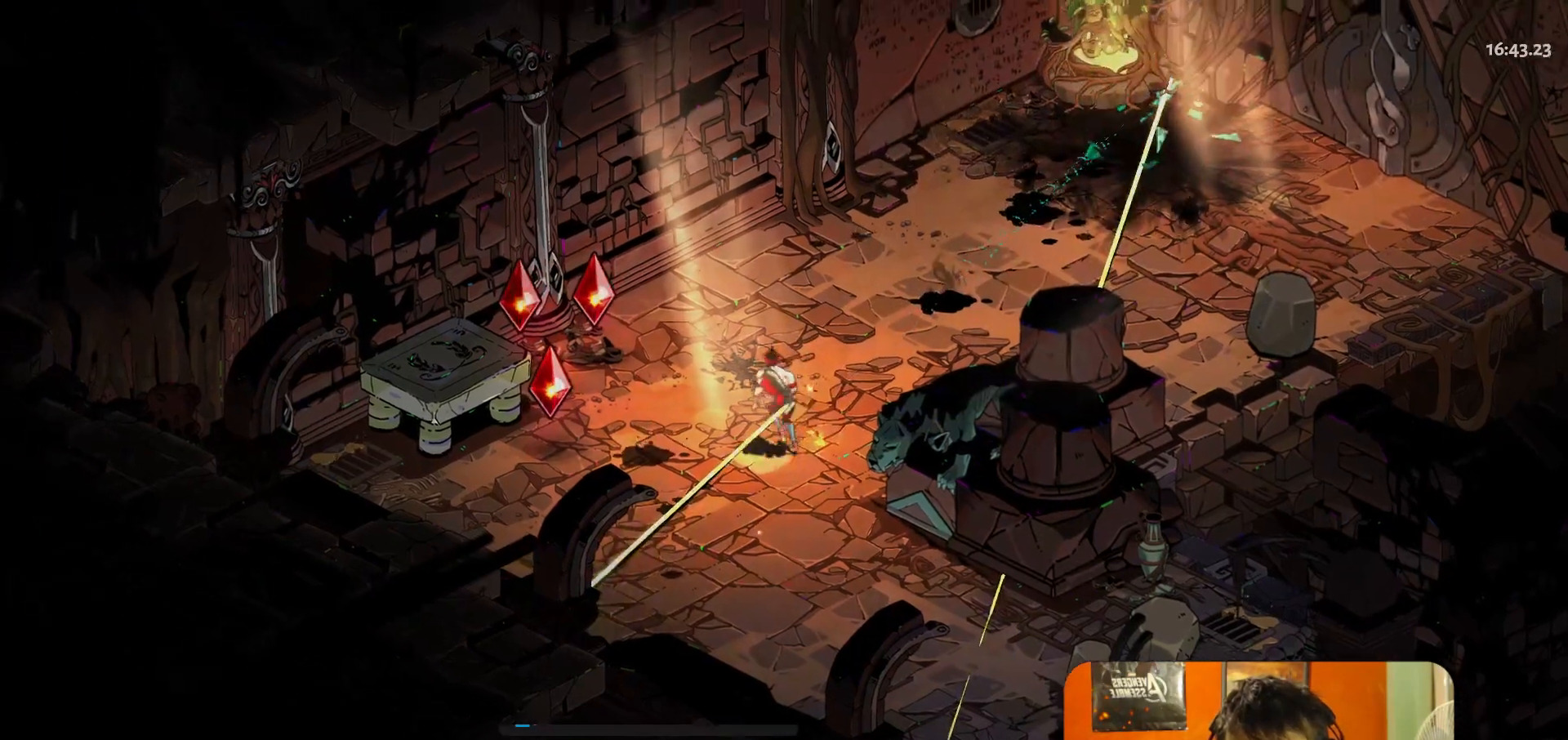
{"buttons": [], "left_stick": "right", "button_events": [[167, "A", "down"], [233, "A", "up"], [367, "A", "down"], [467, "A", "up"]]}
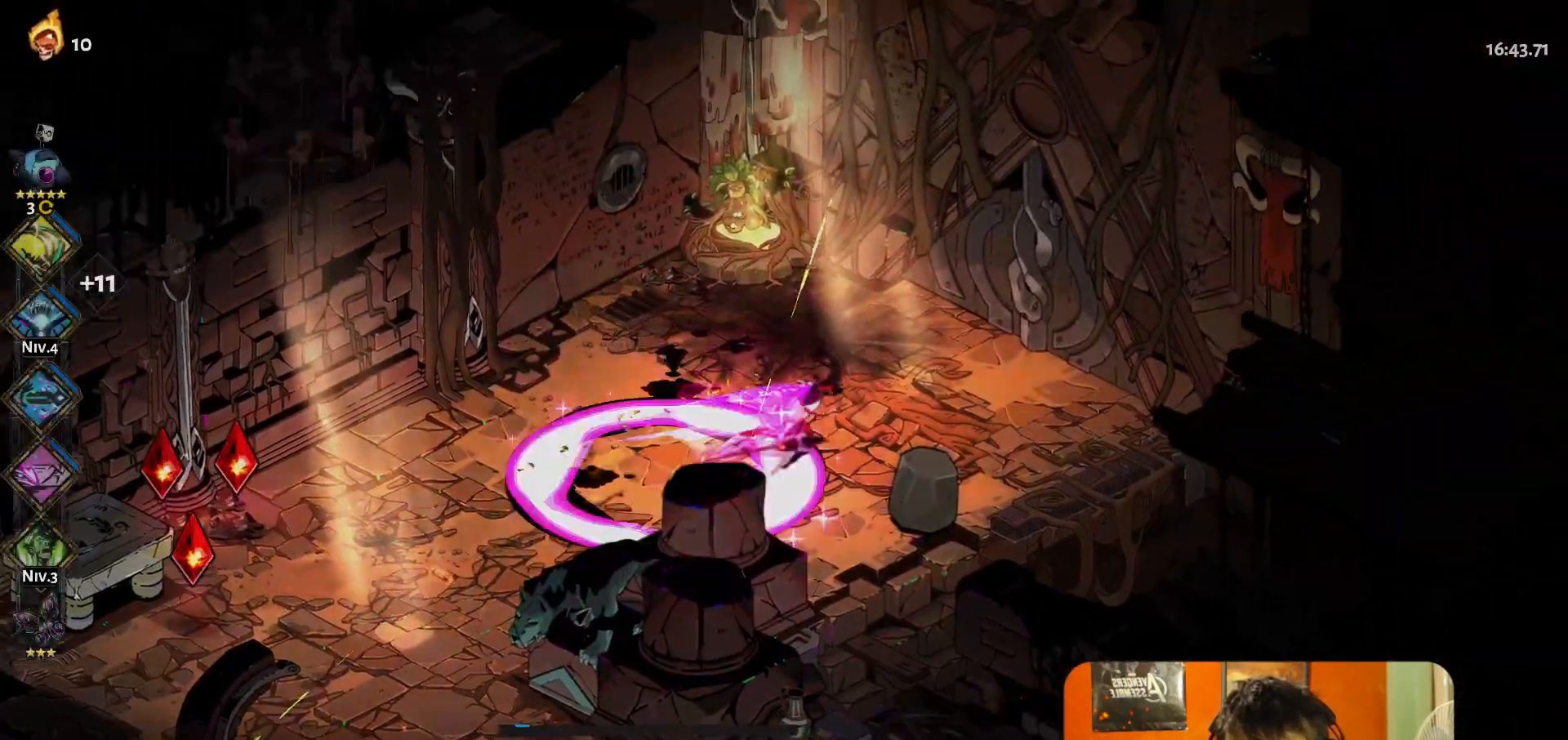
{"buttons": ["R1"], "left_stick": "center", "button_events": [[250, "R1", "down"], [317, "R1", "up"], [483, "R1", "down"]]}
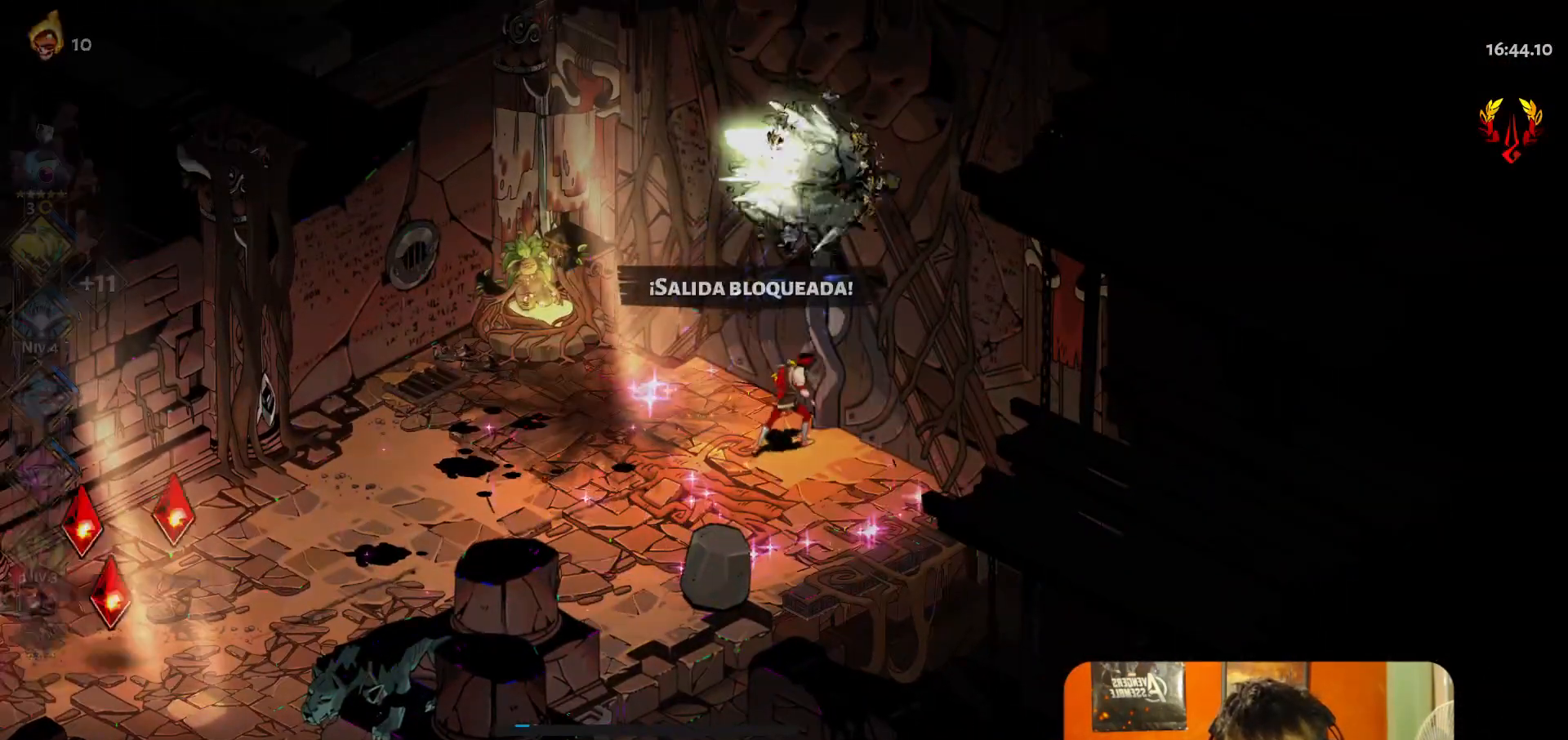
{"buttons": [], "left_stick": "center", "button_events": [[33, "R1", "up"]]}
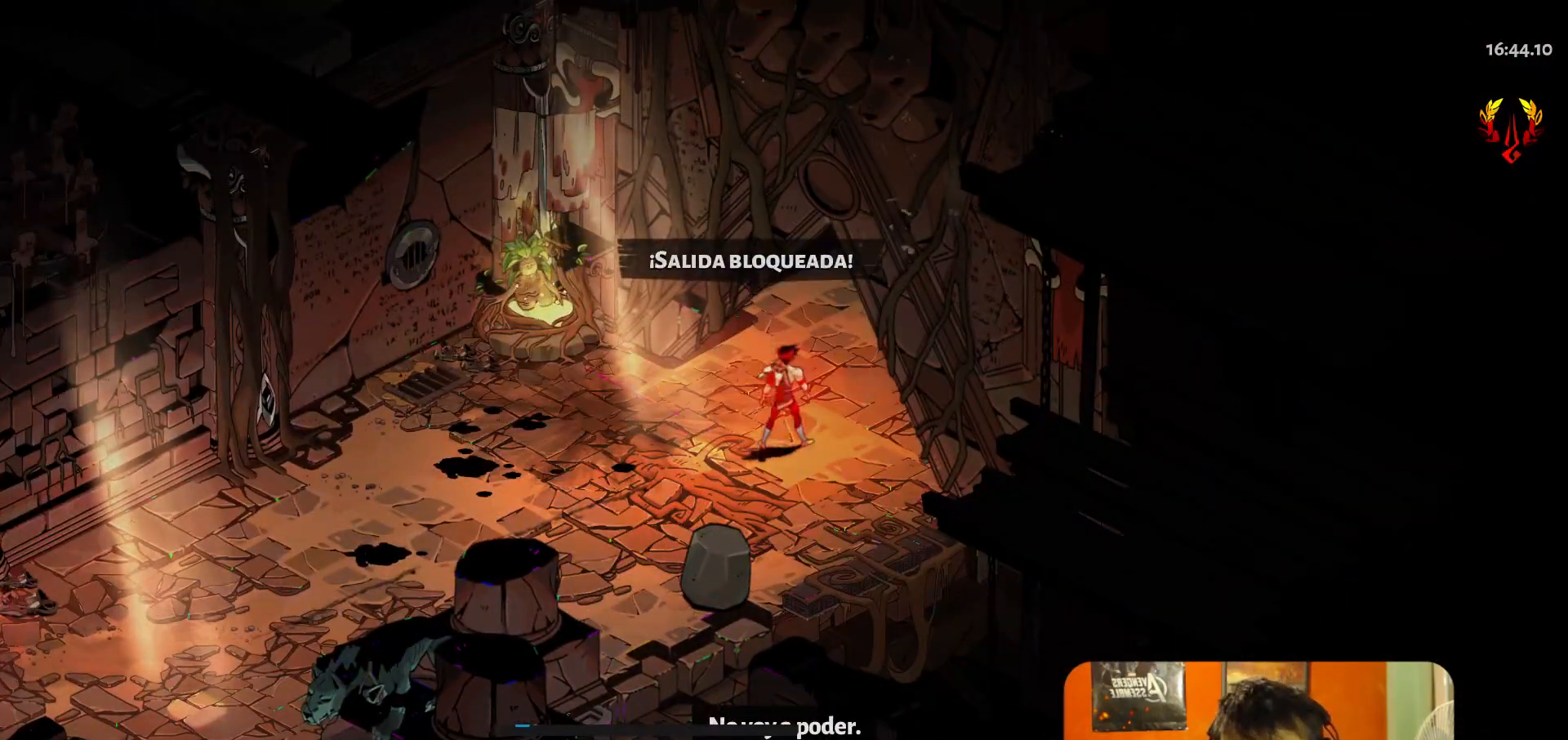
{"buttons": [], "left_stick": "center", "button_events": []}
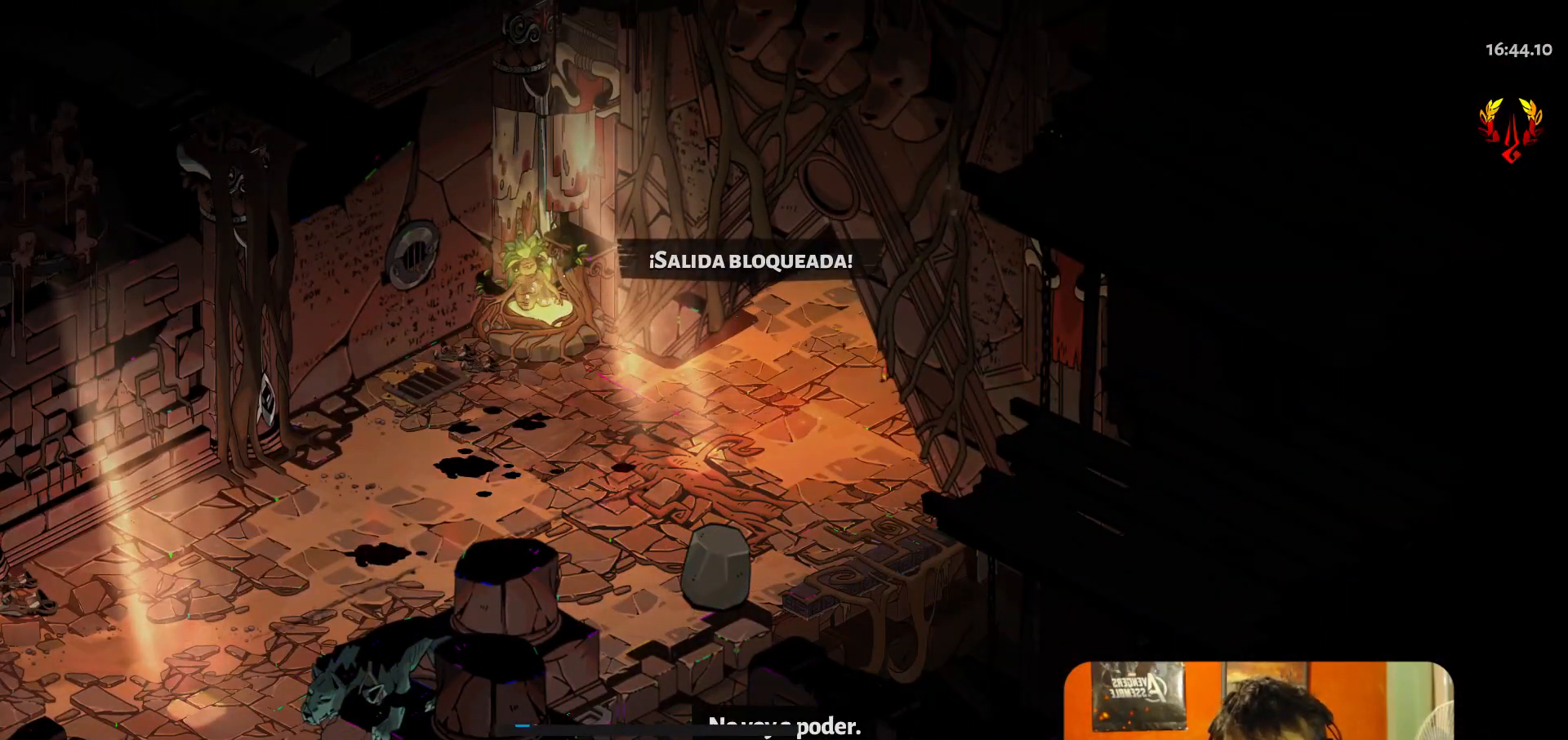
{"buttons": [], "left_stick": "center", "button_events": []}
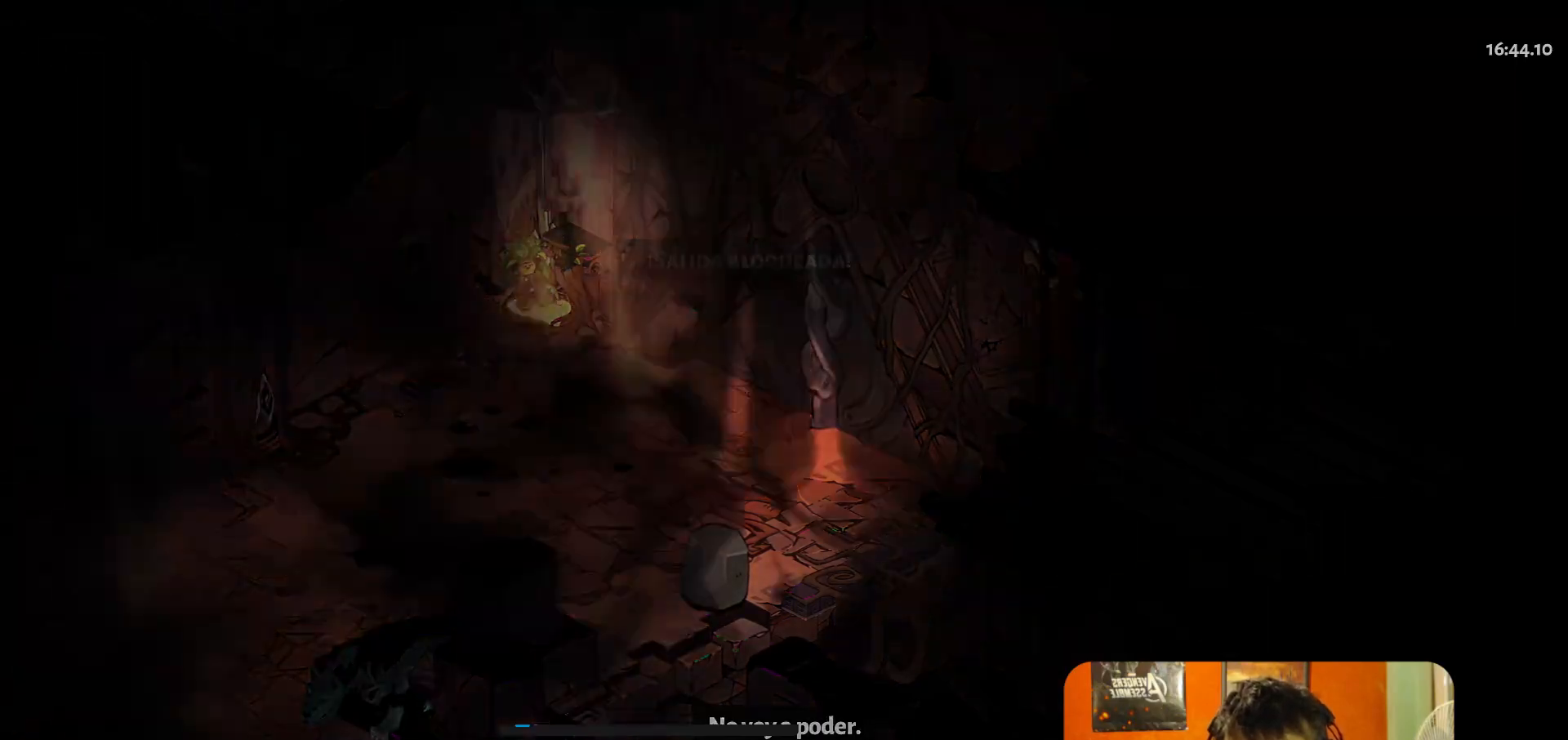
{"buttons": [], "left_stick": "center", "button_events": []}
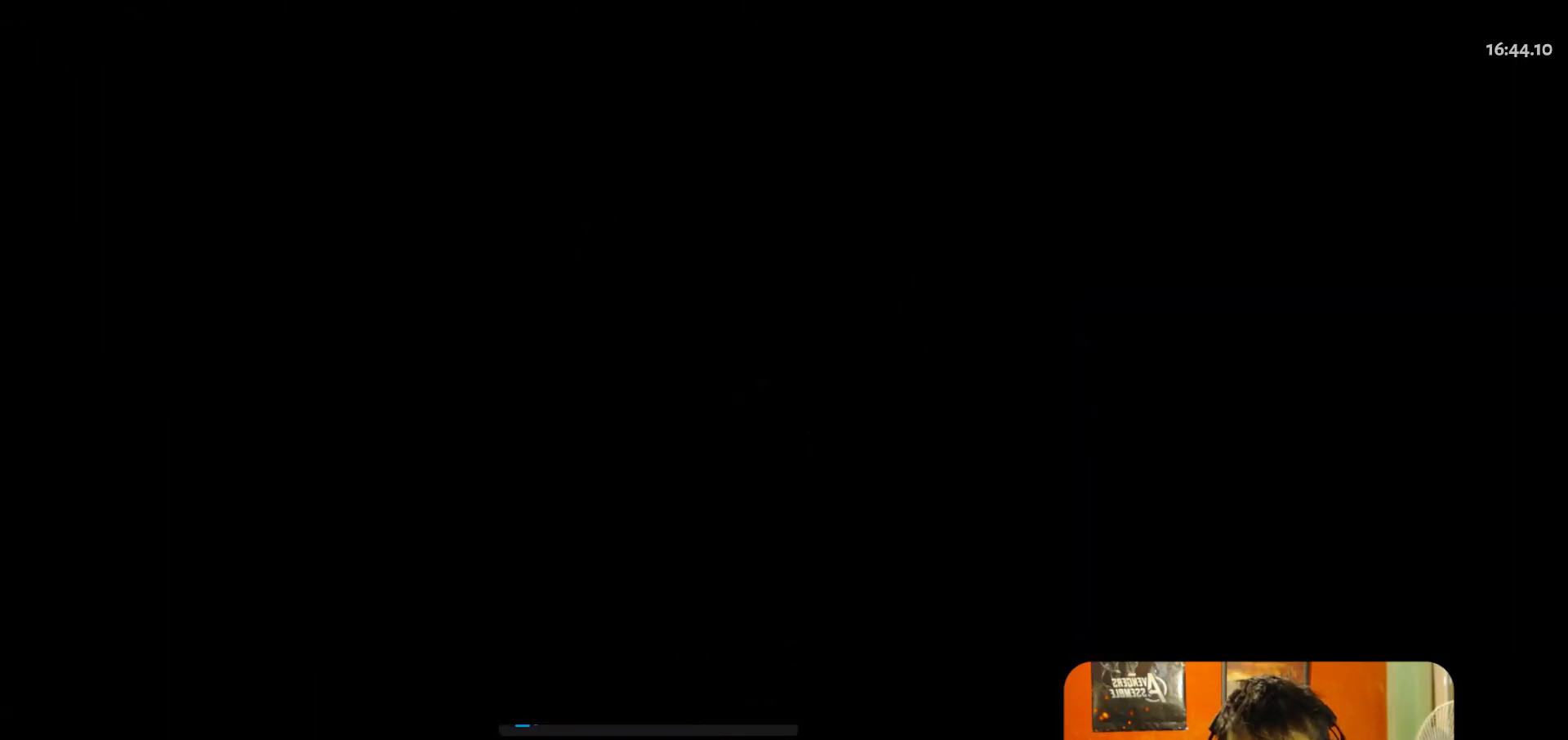
{"buttons": [], "left_stick": "center", "button_events": [[267, "B", "down"], [317, "B", "up"], [400, "B", "down"], [467, "B", "up"]]}
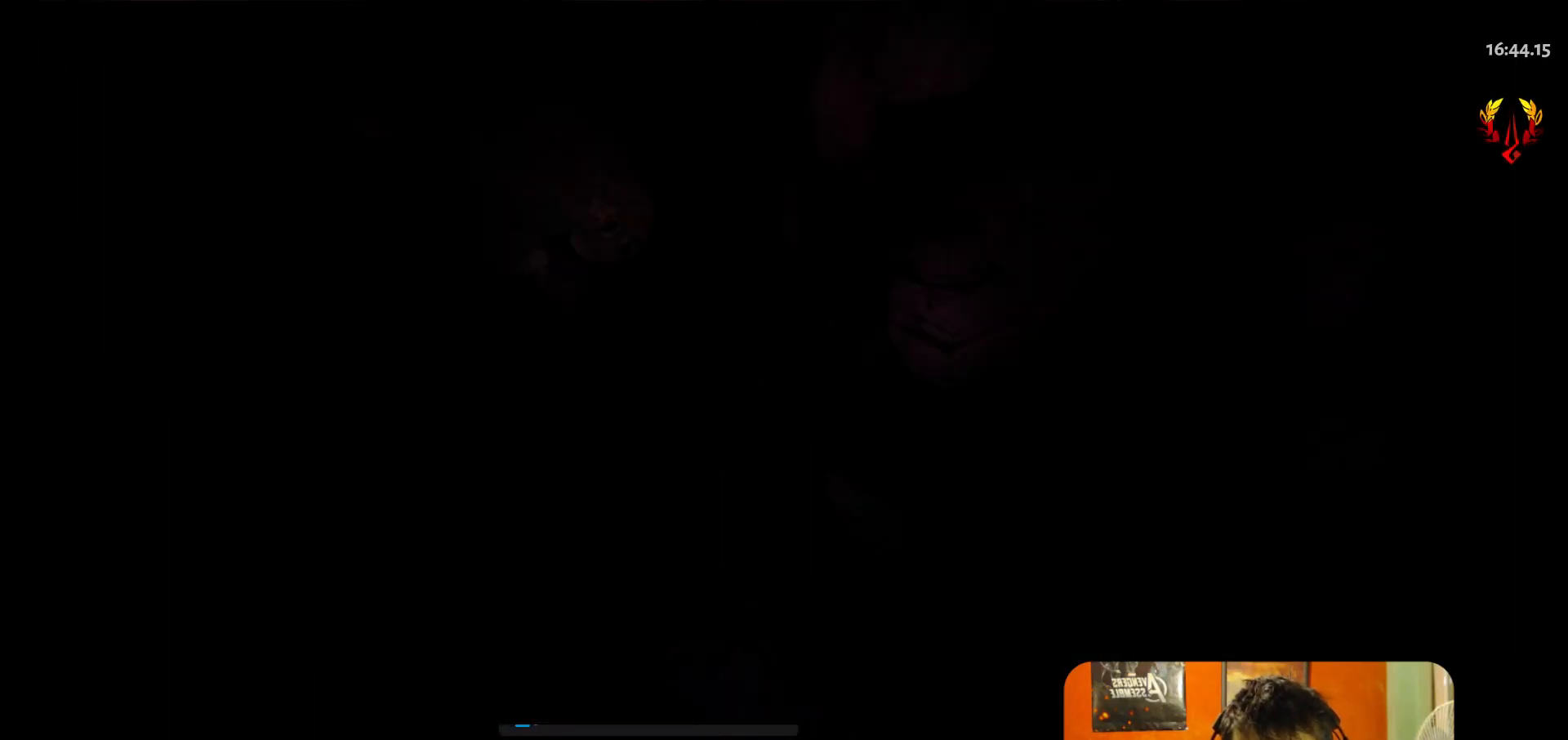
{"buttons": ["B"], "left_stick": "center", "button_events": [[17, "B", "down"], [83, "B", "up"], [133, "B", "down"], [183, "B", "up"], [233, "B", "down"], [433, "B", "up"], [483, "B", "down"]]}
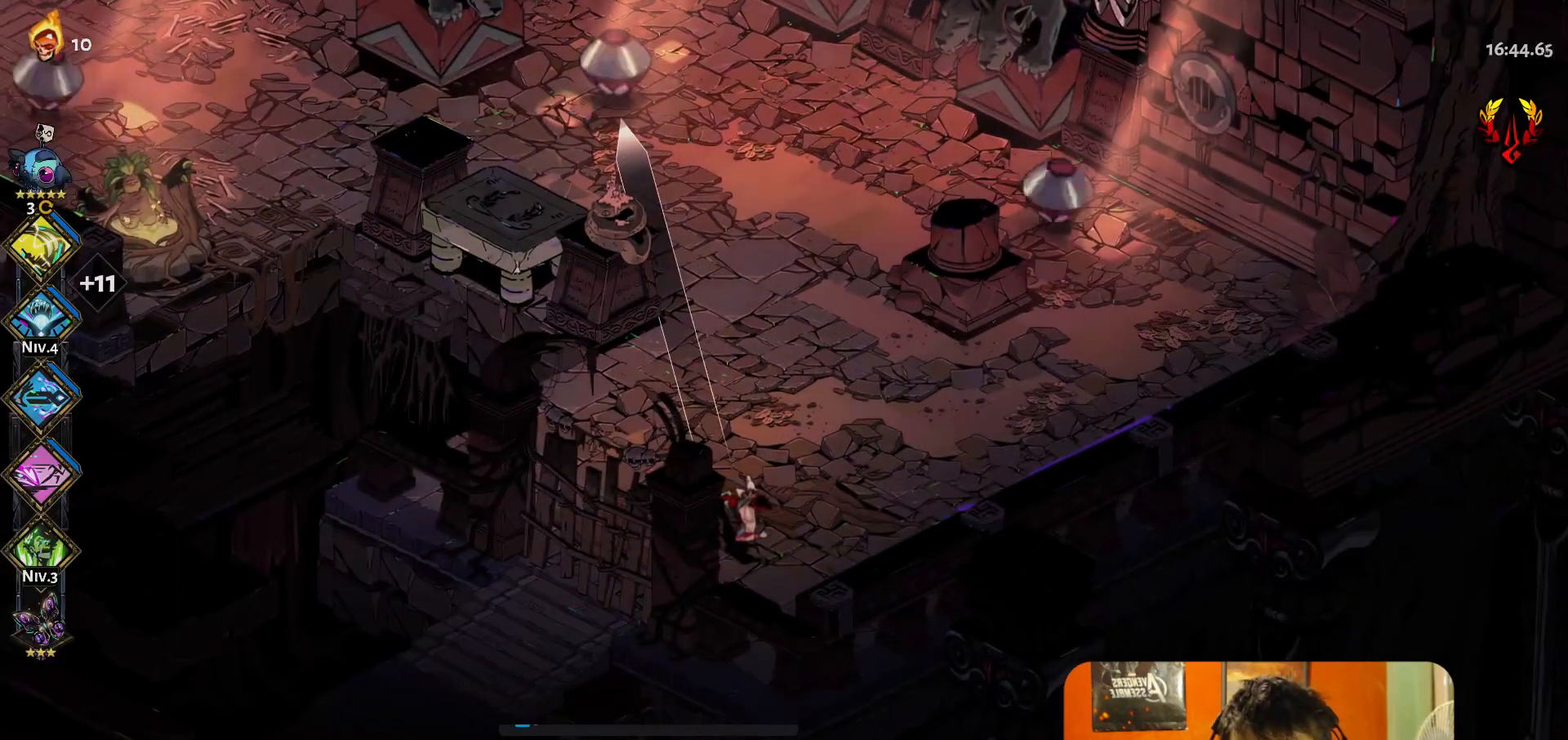
{"buttons": ["B"], "left_stick": "up-right", "button_events": [[67, "B", "up"], [117, "B", "down"], [183, "B", "up"], [233, "B", "down"], [283, "B", "up"], [350, "B", "down"], [433, "B", "up"], [483, "B", "down"]]}
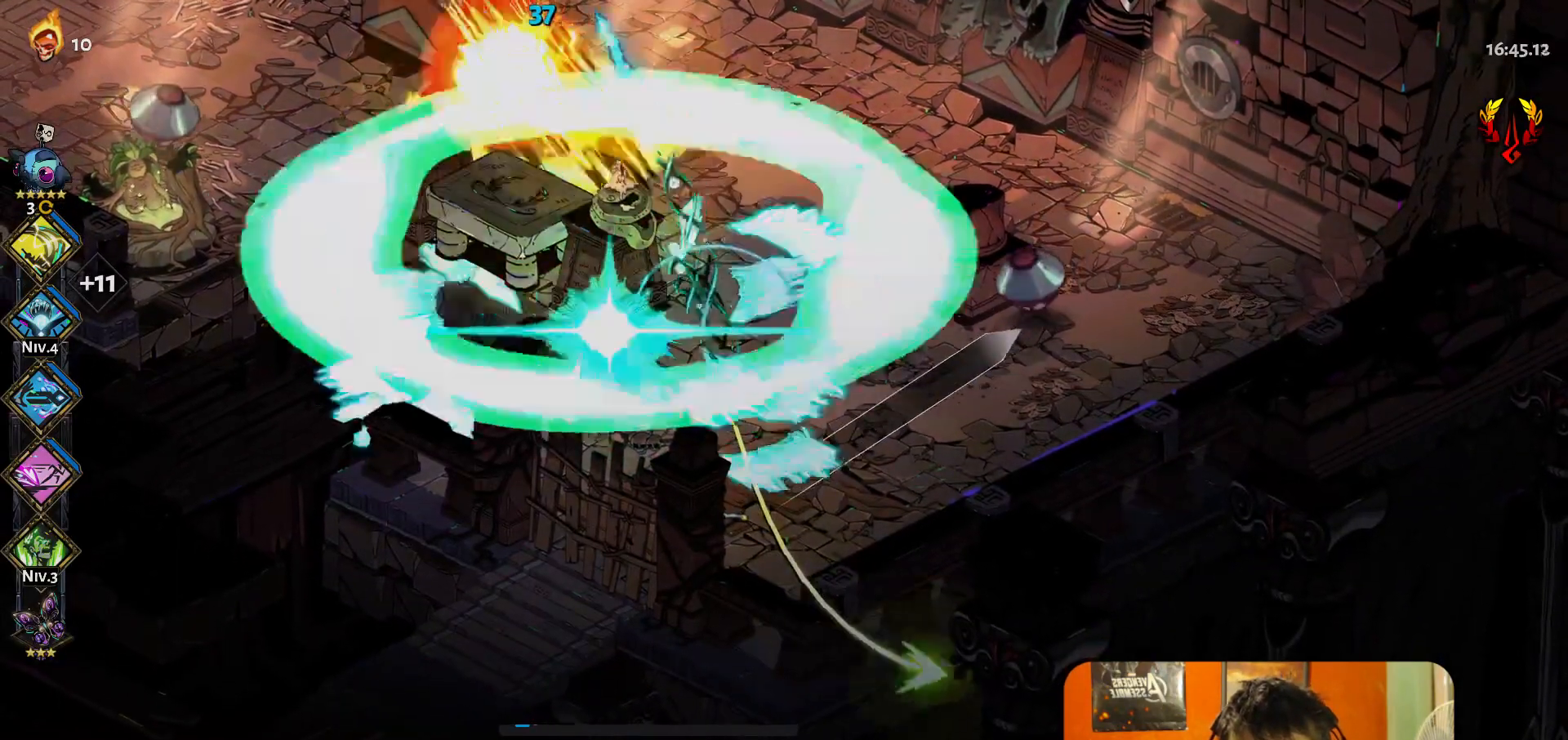
{"buttons": [], "left_stick": "center", "button_events": [[50, "B", "up"], [117, "B", "down"], [300, "B", "up"]]}
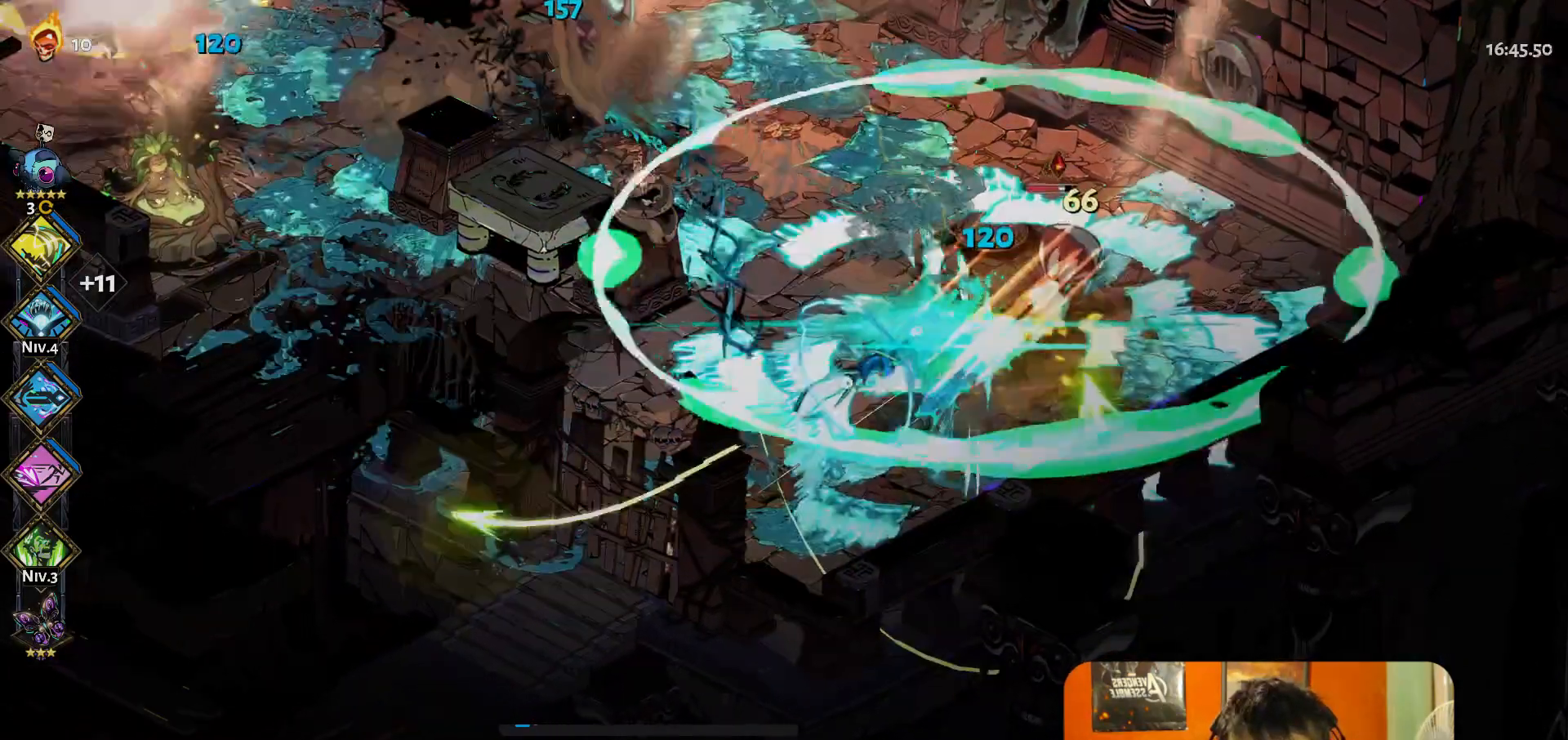
{"buttons": ["Y"], "left_stick": "up-left", "button_events": [[233, "A", "down"], [283, "A", "up"], [467, "Y", "down"]]}
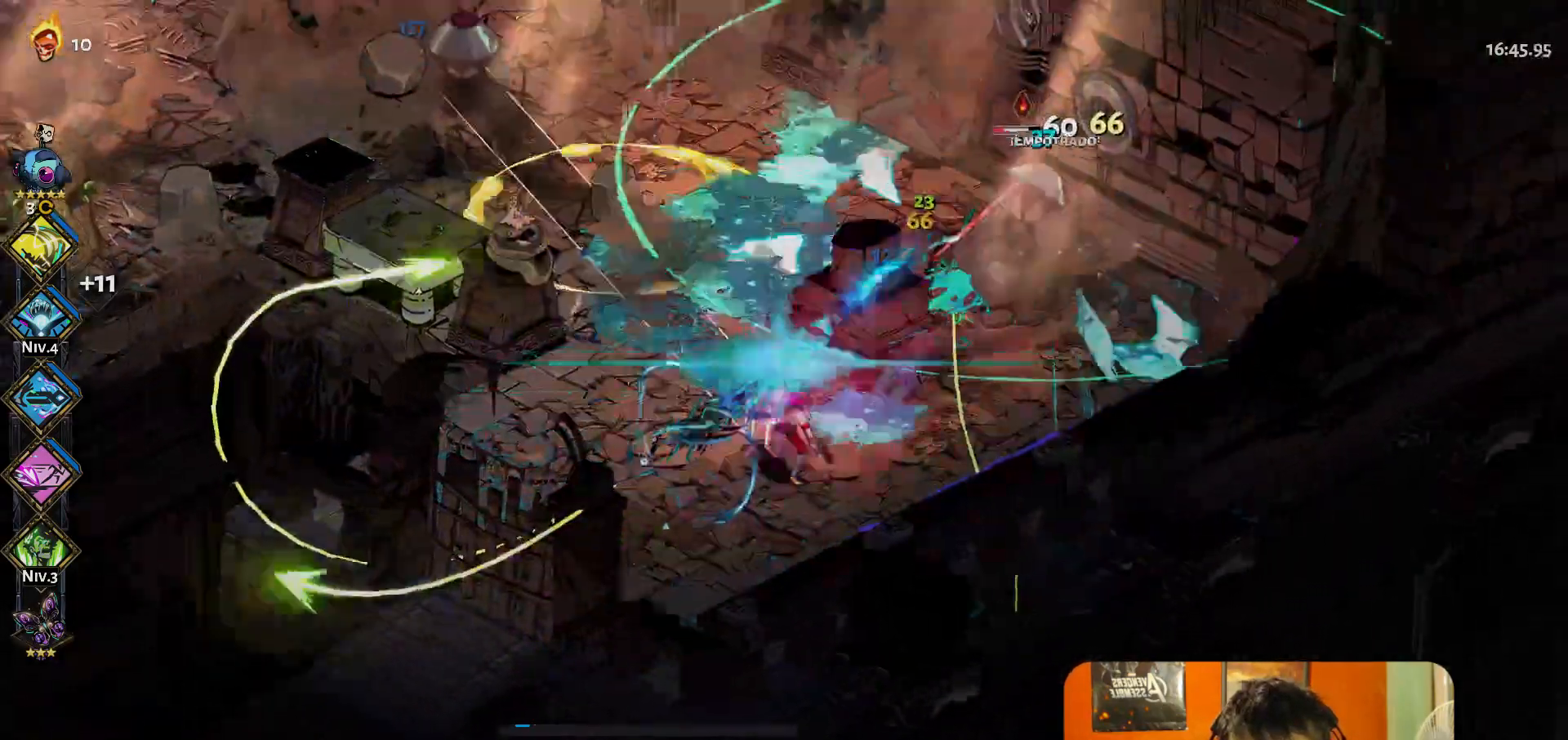
{"buttons": [], "left_stick": "center", "button_events": [[50, "Y", "up"]]}
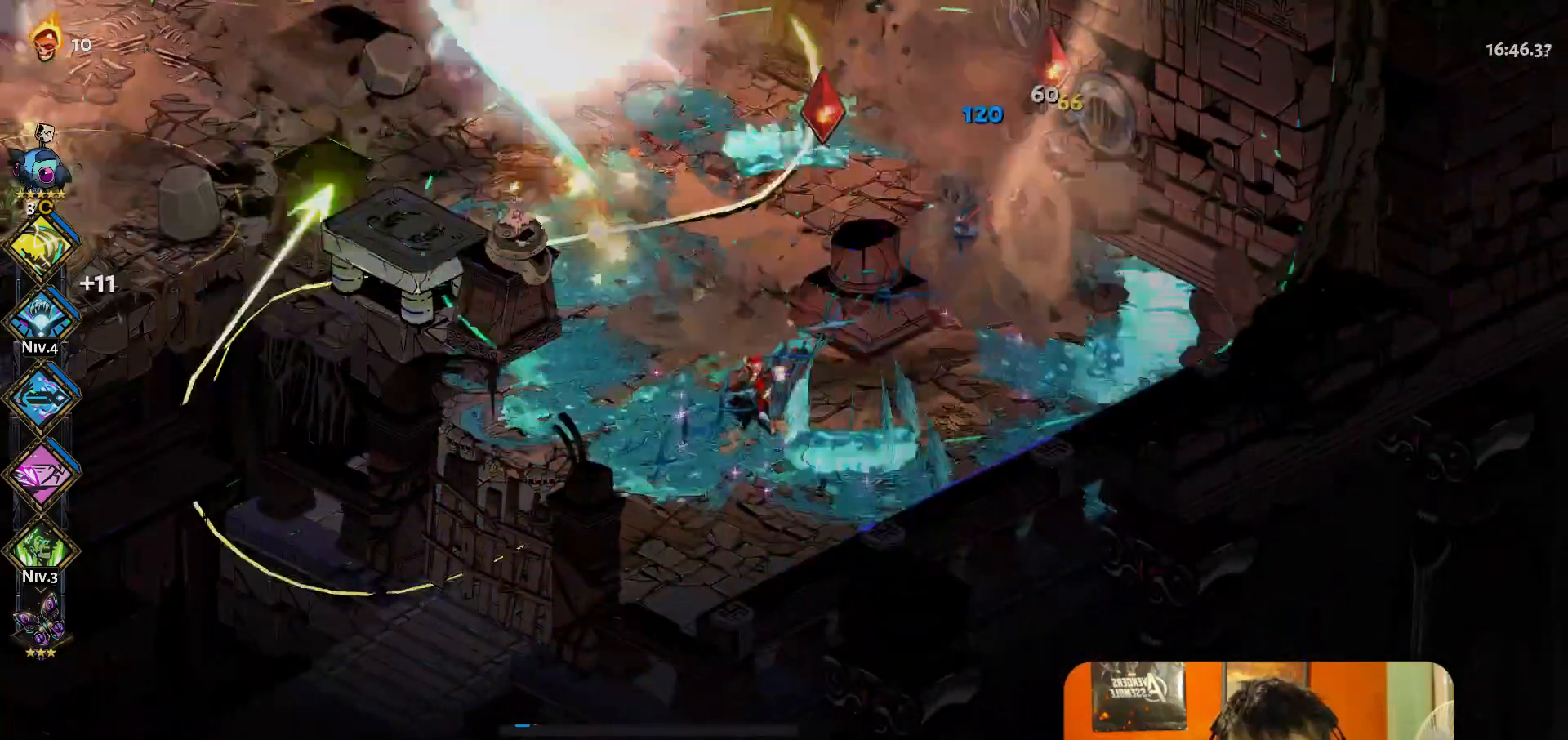
{"buttons": [], "left_stick": "up-left", "button_events": []}
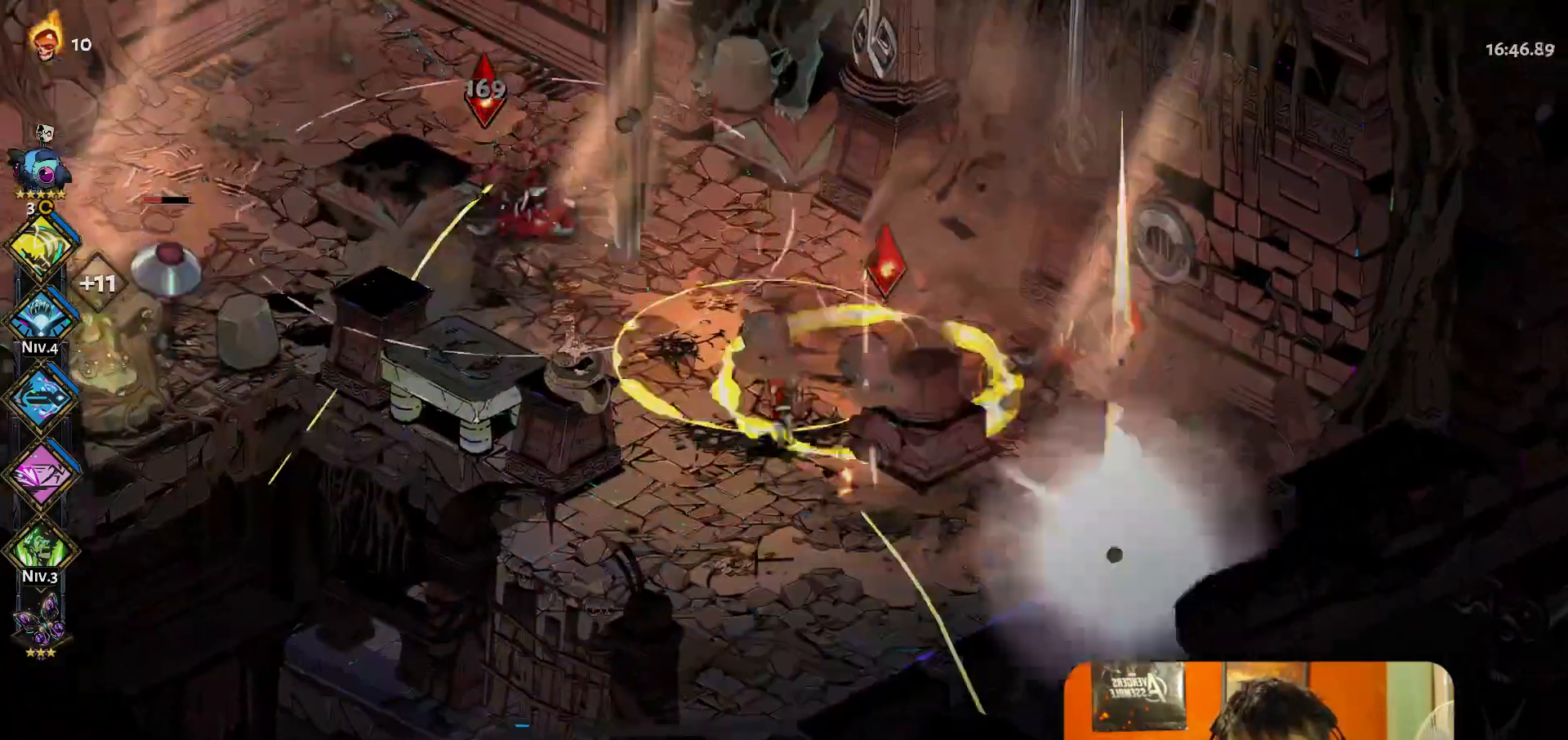
{"buttons": ["A"], "left_stick": "up-left", "button_events": [[83, "Y", "down"], [167, "Y", "up"], [433, "A", "down"]]}